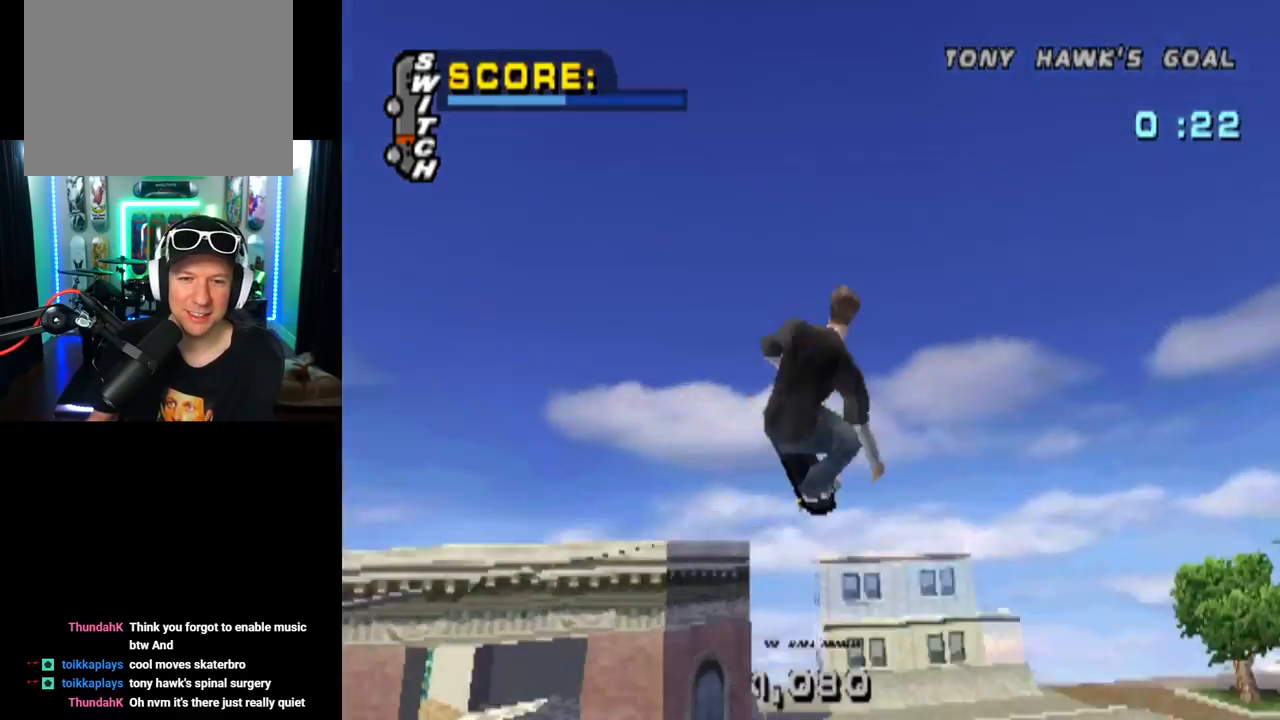
Gameplay with a controller (PlayStation layout); each line is a JSON object with the inputs held at the frame after it. "events" lists button and stick changes between this image and that frame as [ms after this image, input, new state], when the widget could be followed in between. Not read: L1 R1.
{"buttons": ["CIRCLE", "DPAD_RIGHT"], "left_stick": "center", "right_stick": "center", "events": []}
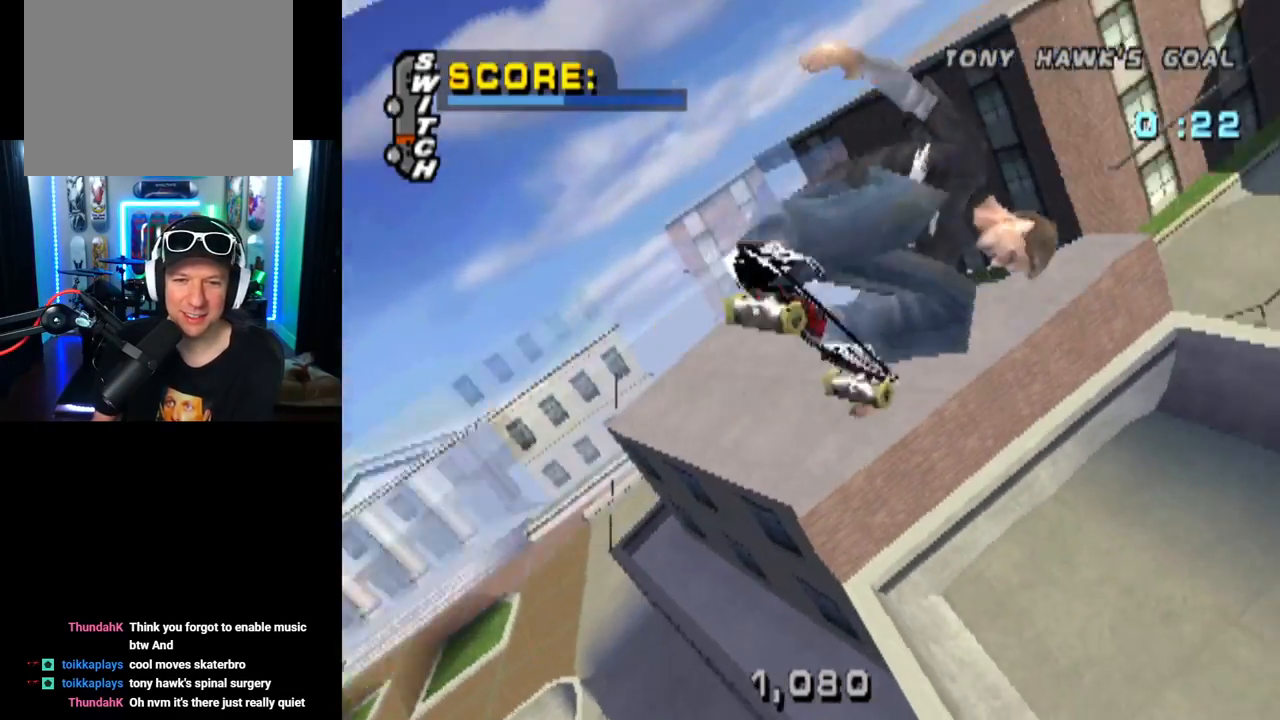
{"buttons": ["CIRCLE", "DPAD_RIGHT"], "left_stick": "center", "right_stick": "center", "events": []}
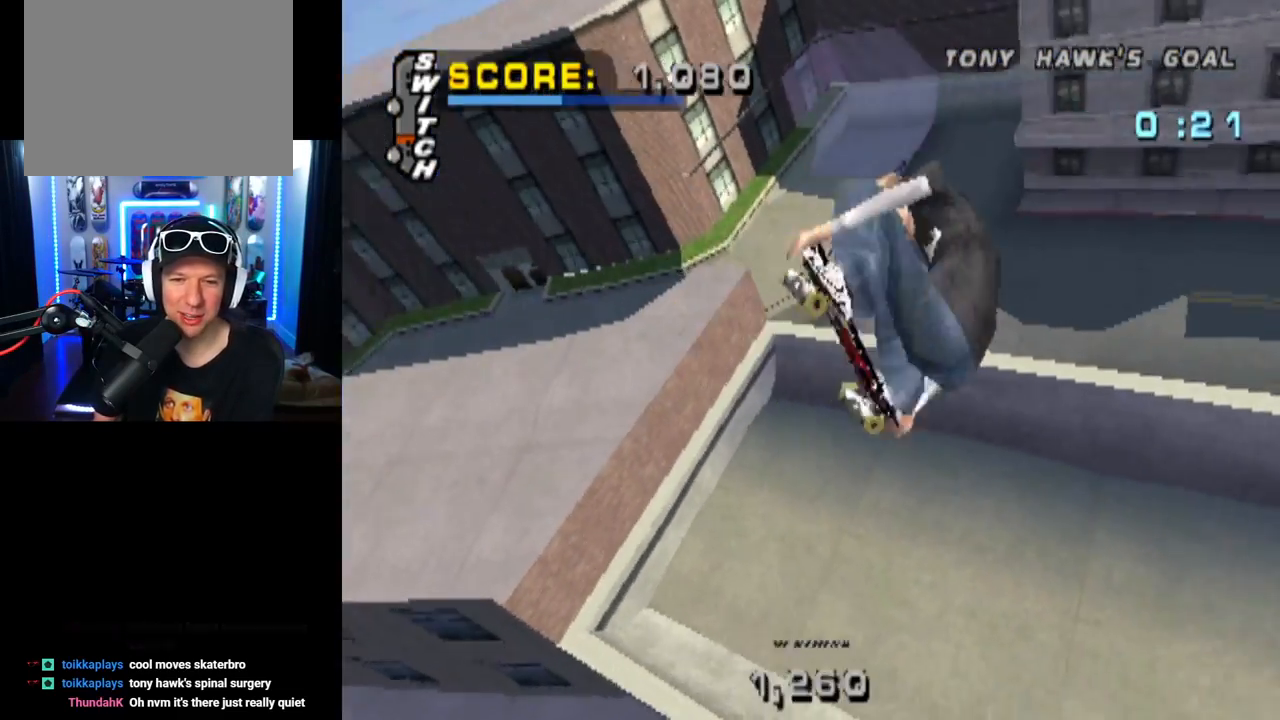
{"buttons": ["CIRCLE"], "left_stick": "center", "right_stick": "center", "events": [[384, "DPAD_RIGHT", "up"]]}
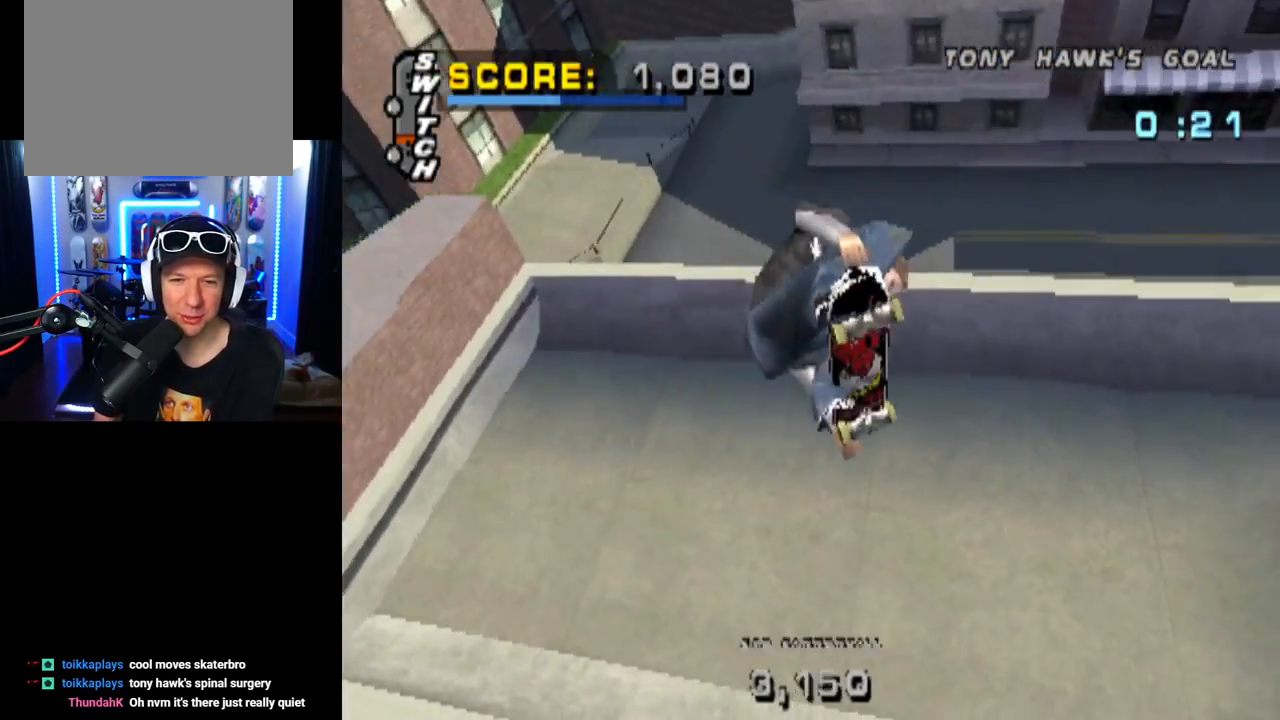
{"buttons": ["CROSS"], "left_stick": "center", "right_stick": "center", "events": [[384, "CIRCLE", "up"], [501, "CROSS", "down"]]}
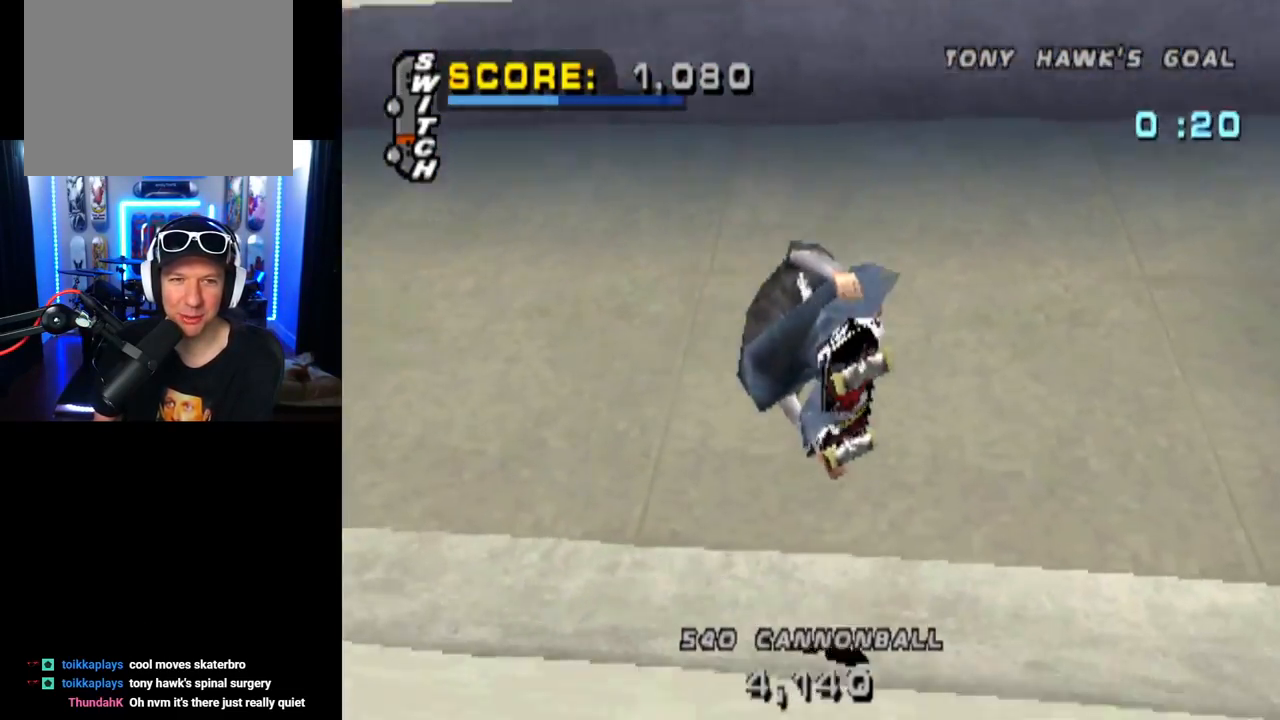
{"buttons": ["CROSS"], "left_stick": "center", "right_stick": "center", "events": []}
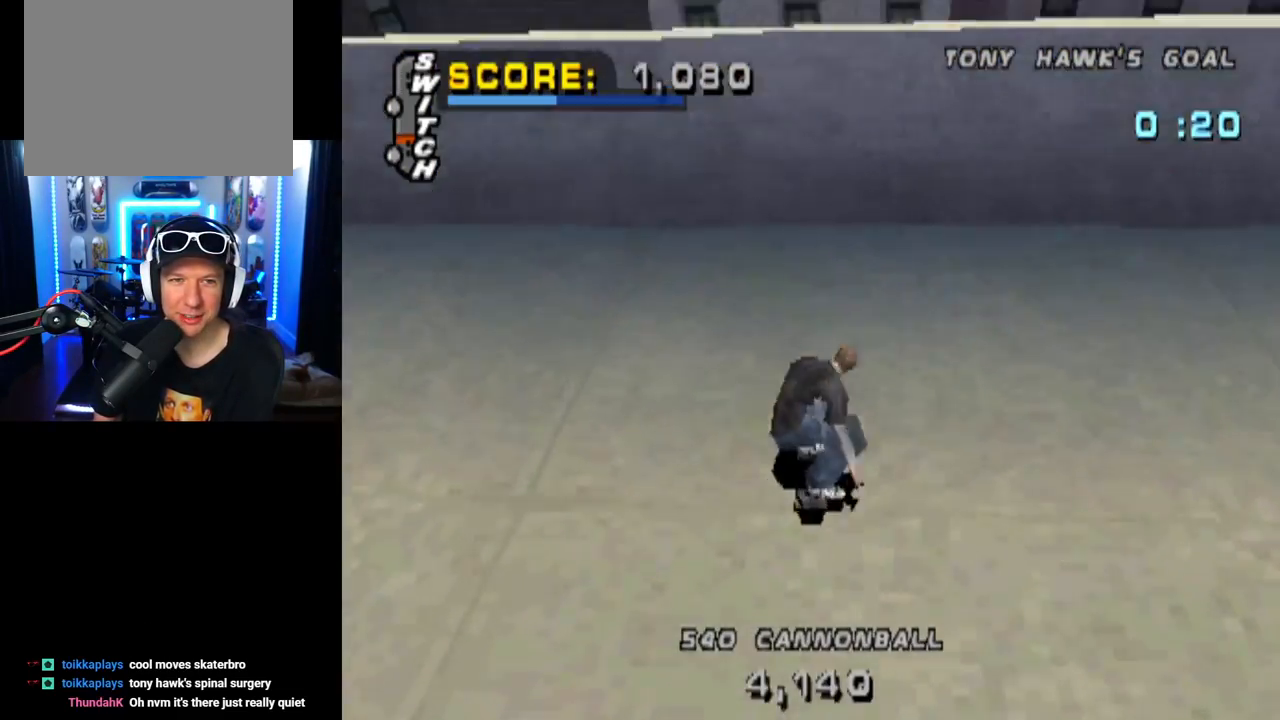
{"buttons": ["CIRCLE", "DPAD_UP", "DPAD_RIGHT"], "left_stick": "center", "right_stick": "center", "events": [[284, "CROSS", "up"], [284, "DPAD_RIGHT", "down"], [284, "DPAD_UP", "down"], [334, "CIRCLE", "down"]]}
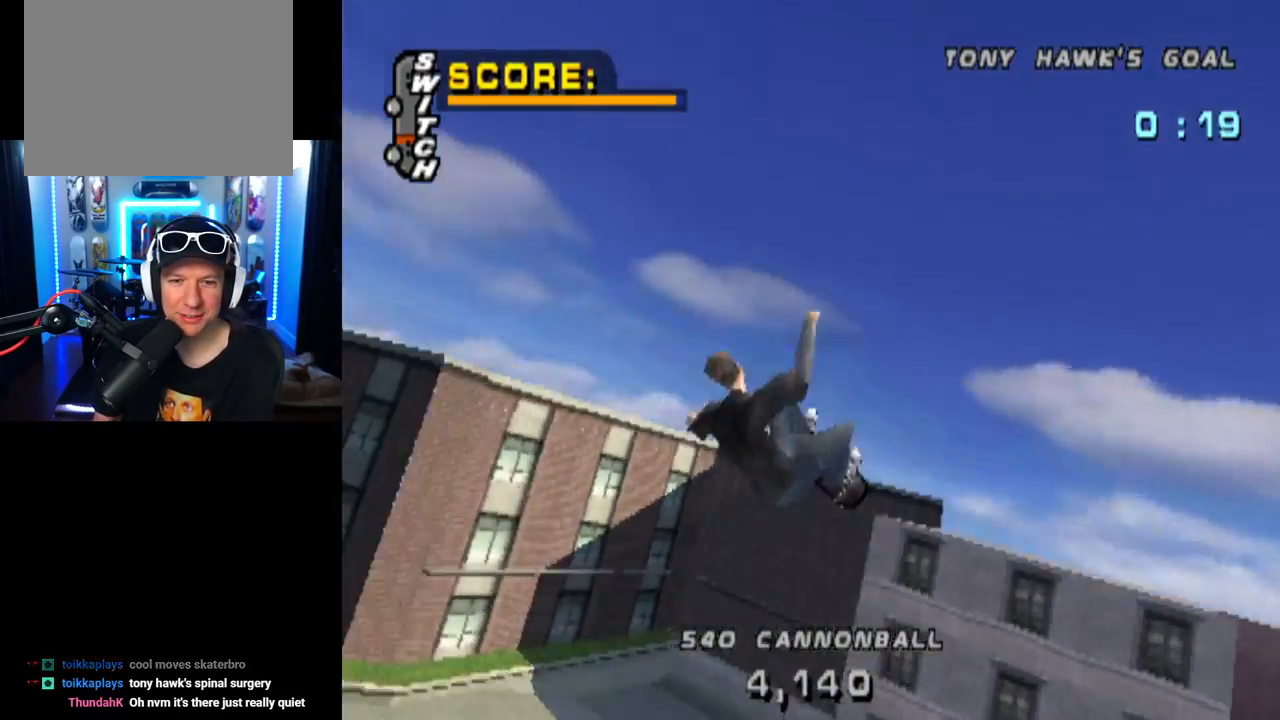
{"buttons": ["CIRCLE", "DPAD_RIGHT"], "left_stick": "center", "right_stick": "center", "events": [[450, "DPAD_UP", "up"]]}
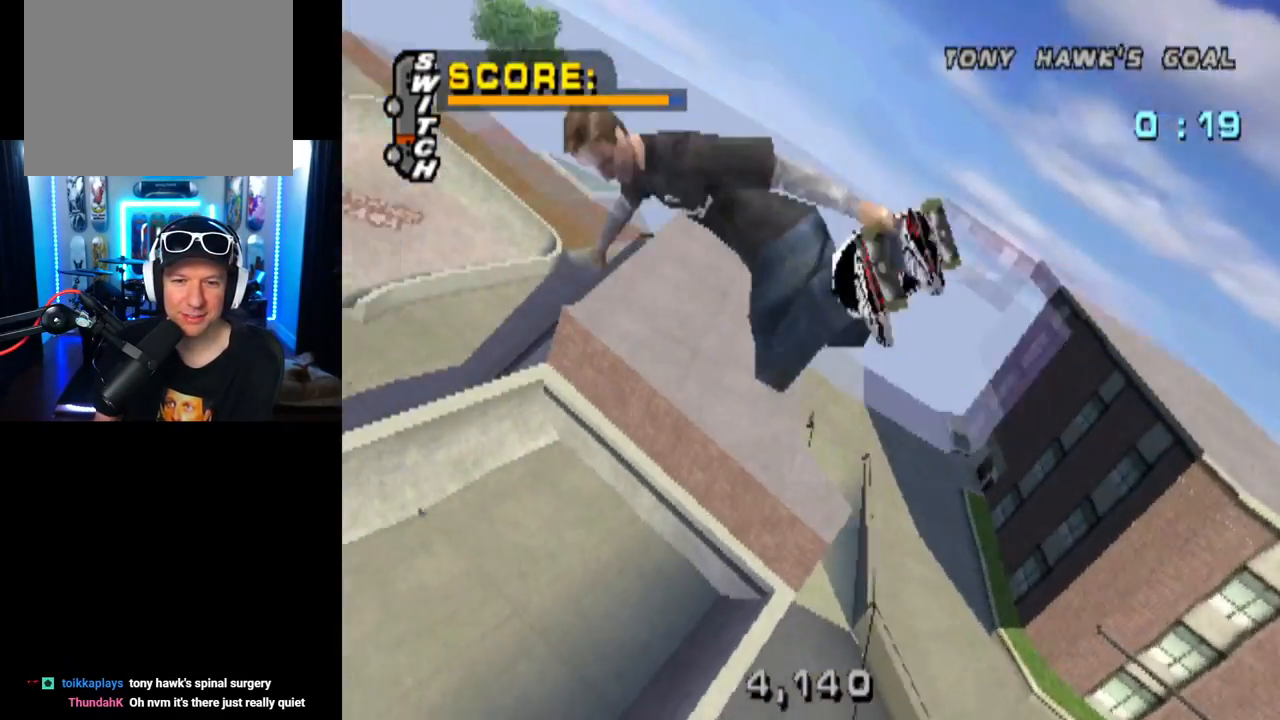
{"buttons": [], "left_stick": "center", "right_stick": "center", "events": [[34, "DPAD_RIGHT", "up"], [134, "CIRCLE", "up"], [167, "DPAD_RIGHT", "down"], [267, "CIRCLE", "down"], [384, "CIRCLE", "up"], [401, "DPAD_RIGHT", "up"]]}
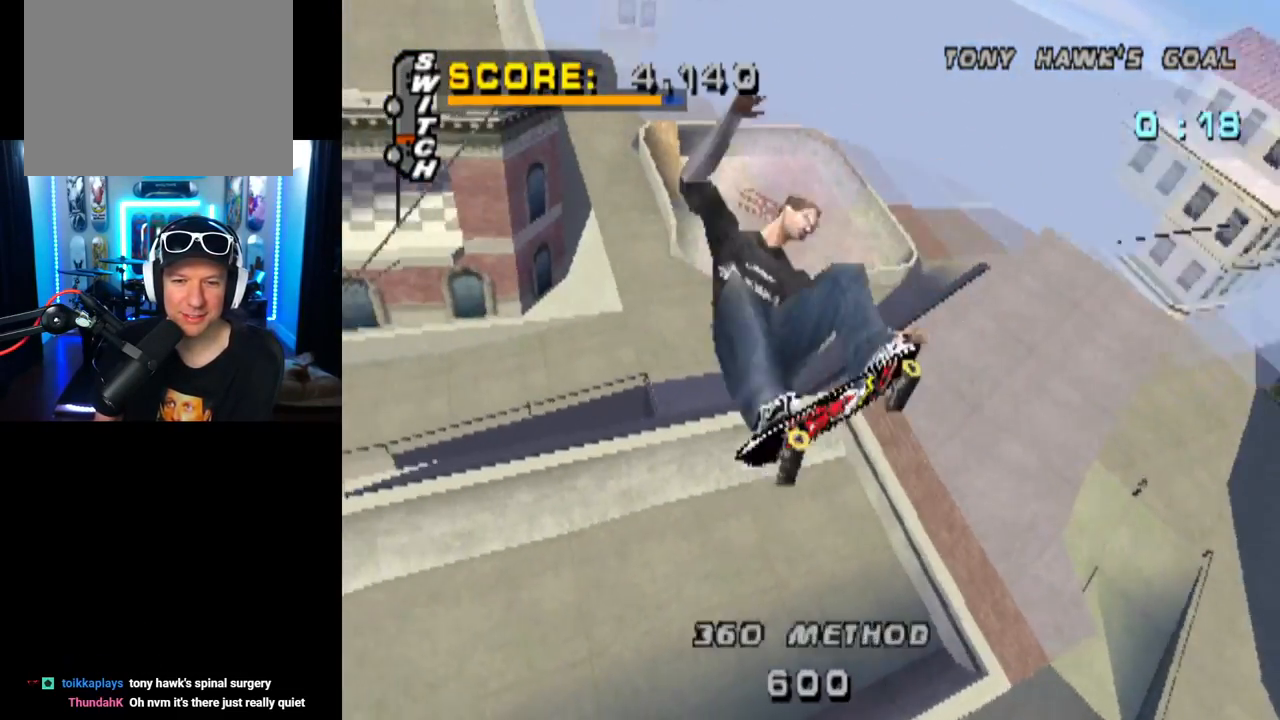
{"buttons": ["CROSS"], "left_stick": "center", "right_stick": "center", "events": [[167, "CROSS", "down"]]}
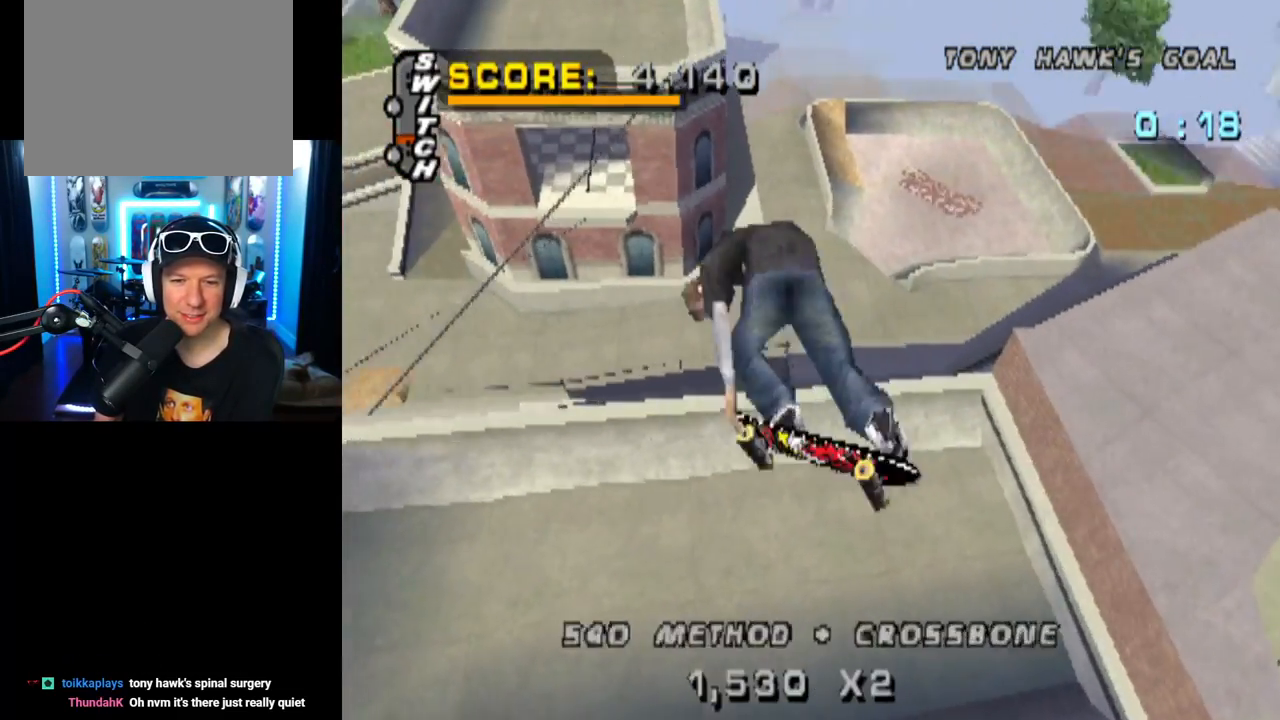
{"buttons": ["CROSS"], "left_stick": "center", "right_stick": "center", "events": []}
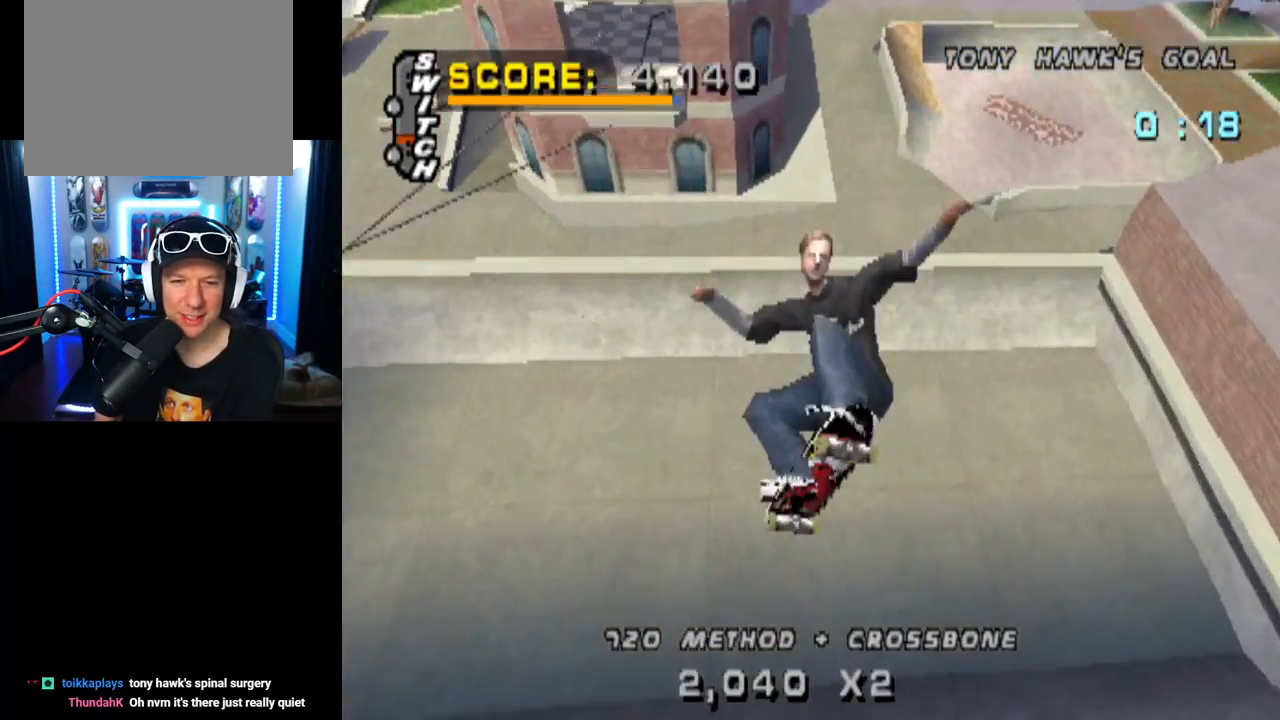
{"buttons": ["CROSS"], "left_stick": "center", "right_stick": "center", "events": []}
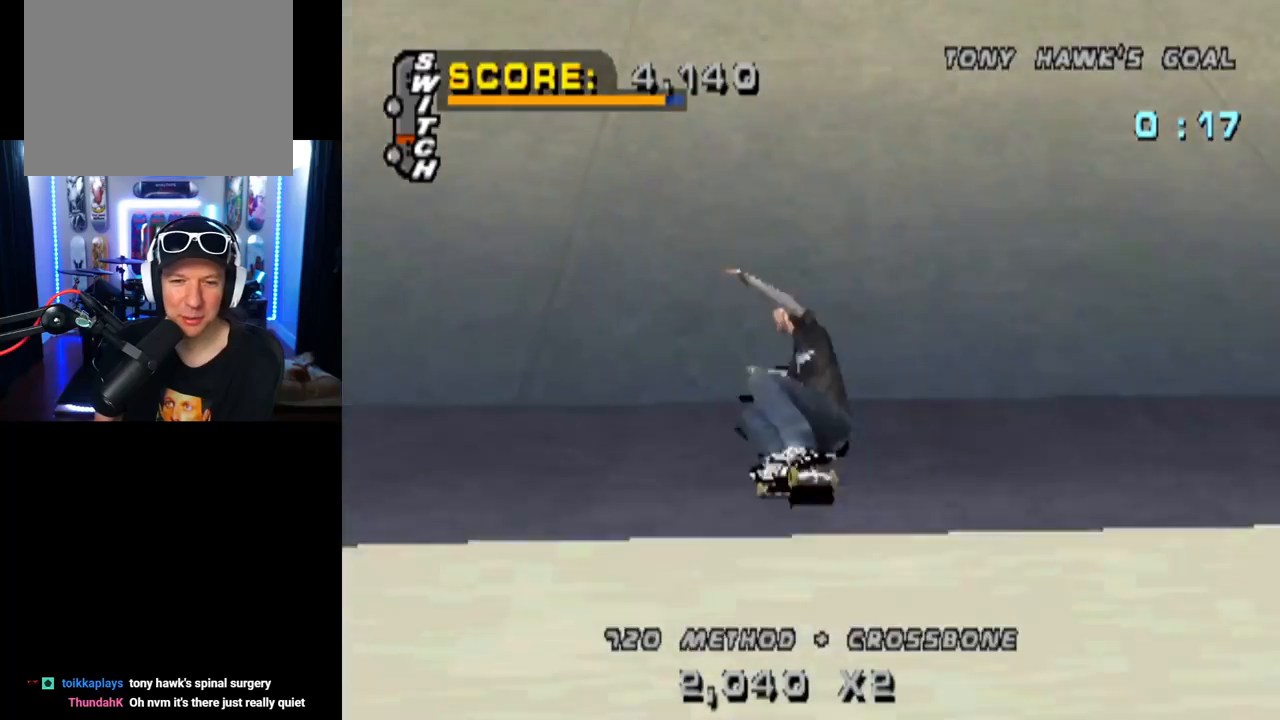
{"buttons": ["CROSS"], "left_stick": "center", "right_stick": "center", "events": [[84, "DPAD_RIGHT", "down"], [251, "DPAD_RIGHT", "up"]]}
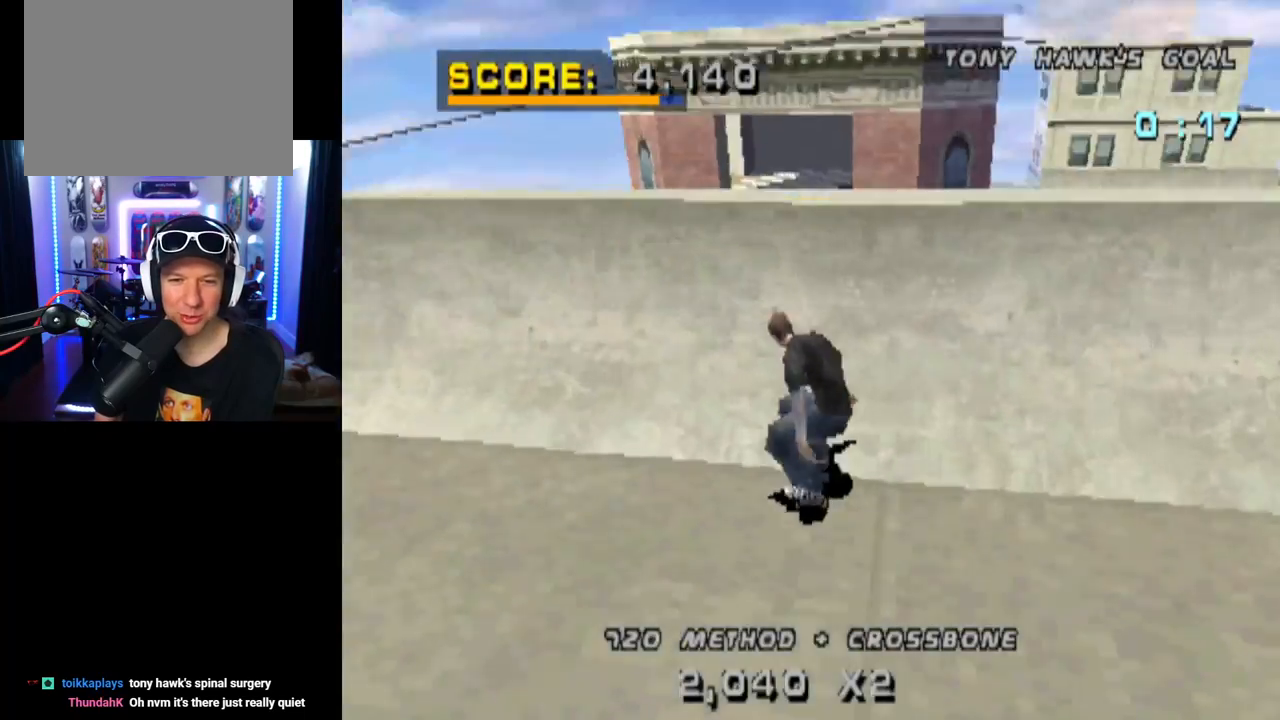
{"buttons": ["CIRCLE", "DPAD_RIGHT"], "left_stick": "center", "right_stick": "center", "events": [[100, "CROSS", "up"], [200, "DPAD_RIGHT", "down"], [283, "CIRCLE", "down"]]}
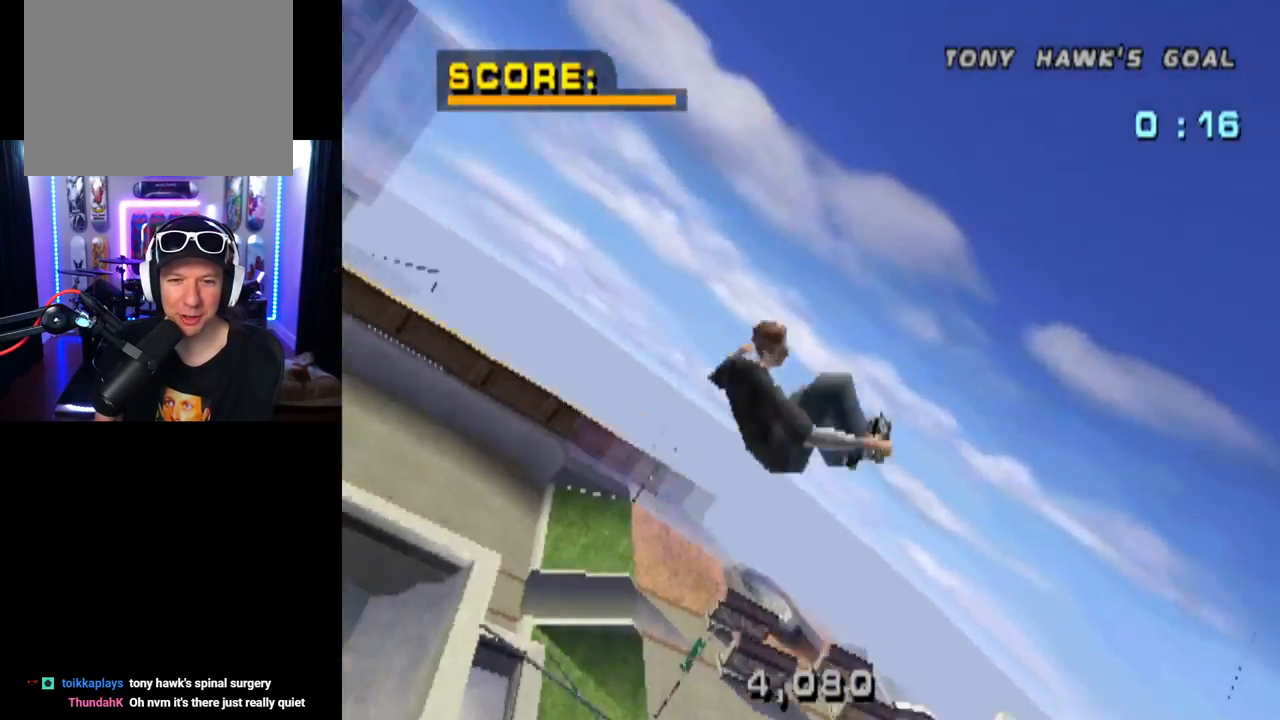
{"buttons": ["CIRCLE", "DPAD_RIGHT"], "left_stick": "center", "right_stick": "center", "events": []}
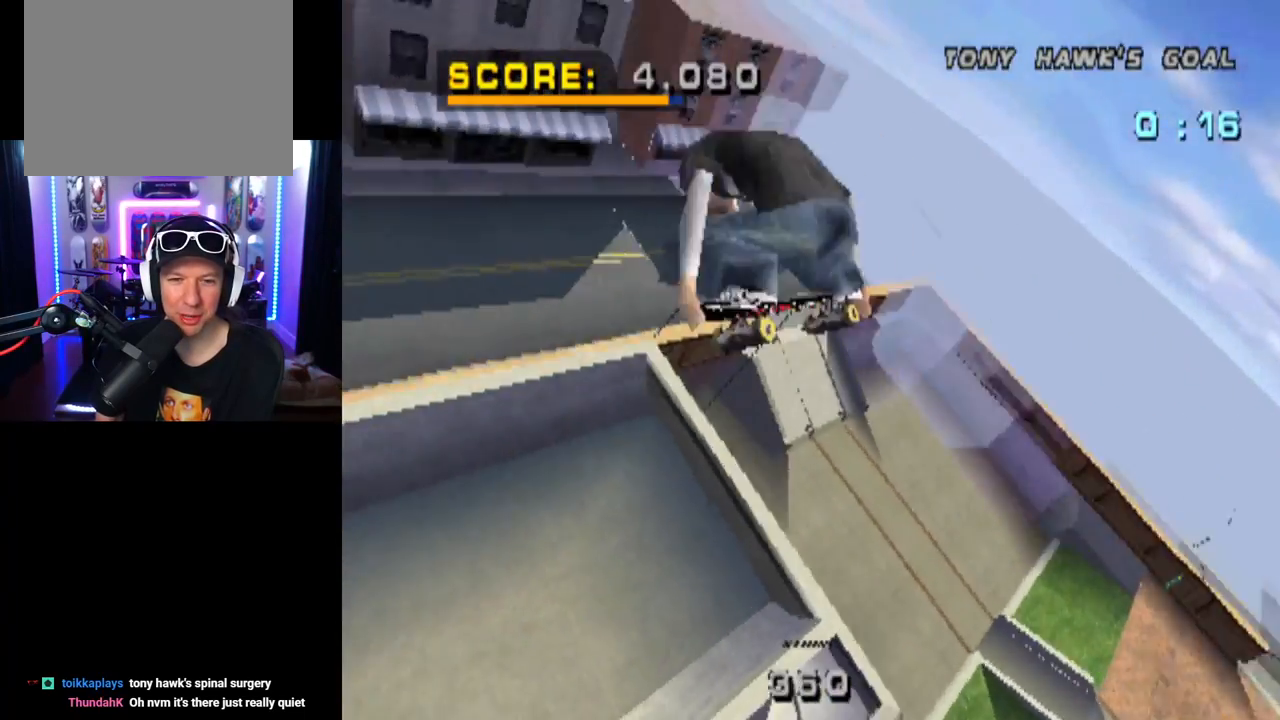
{"buttons": ["CIRCLE", "DPAD_RIGHT"], "left_stick": "center", "right_stick": "center", "events": []}
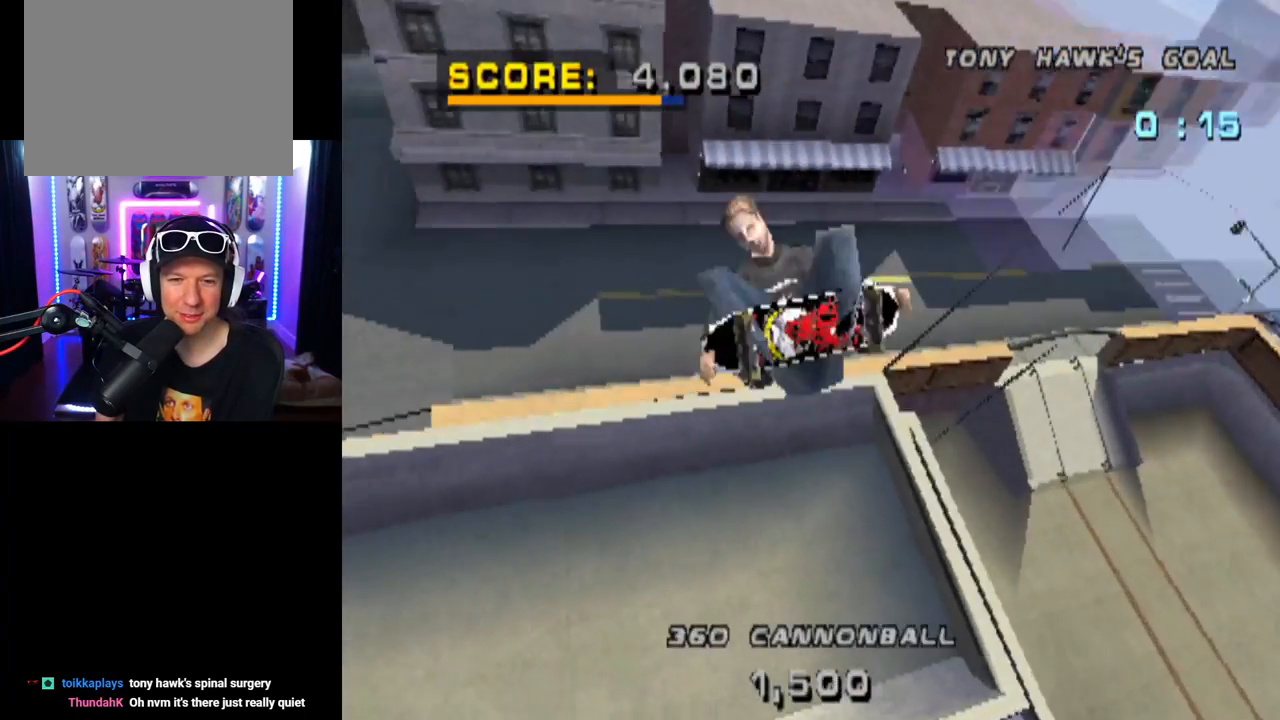
{"buttons": ["CIRCLE", "DPAD_RIGHT"], "left_stick": "center", "right_stick": "center", "events": []}
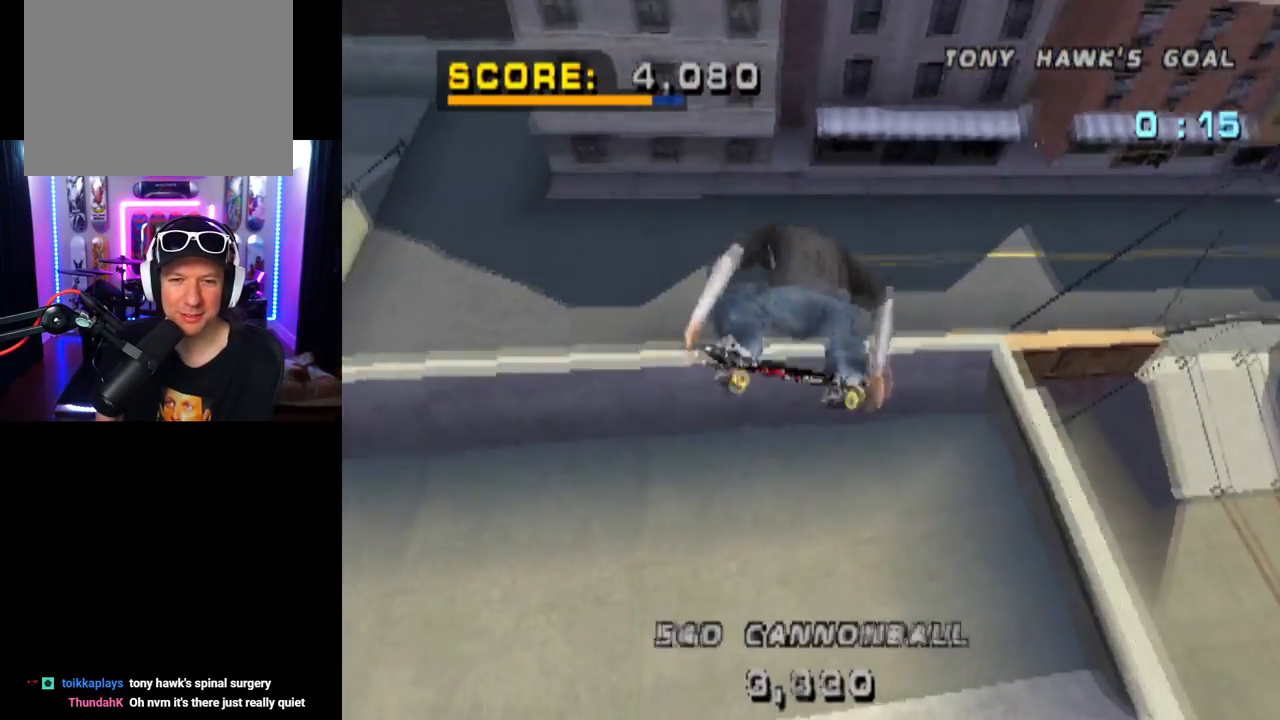
{"buttons": ["CROSS"], "left_stick": "center", "right_stick": "center", "events": [[234, "DPAD_RIGHT", "up"], [250, "CIRCLE", "up"], [334, "CROSS", "down"]]}
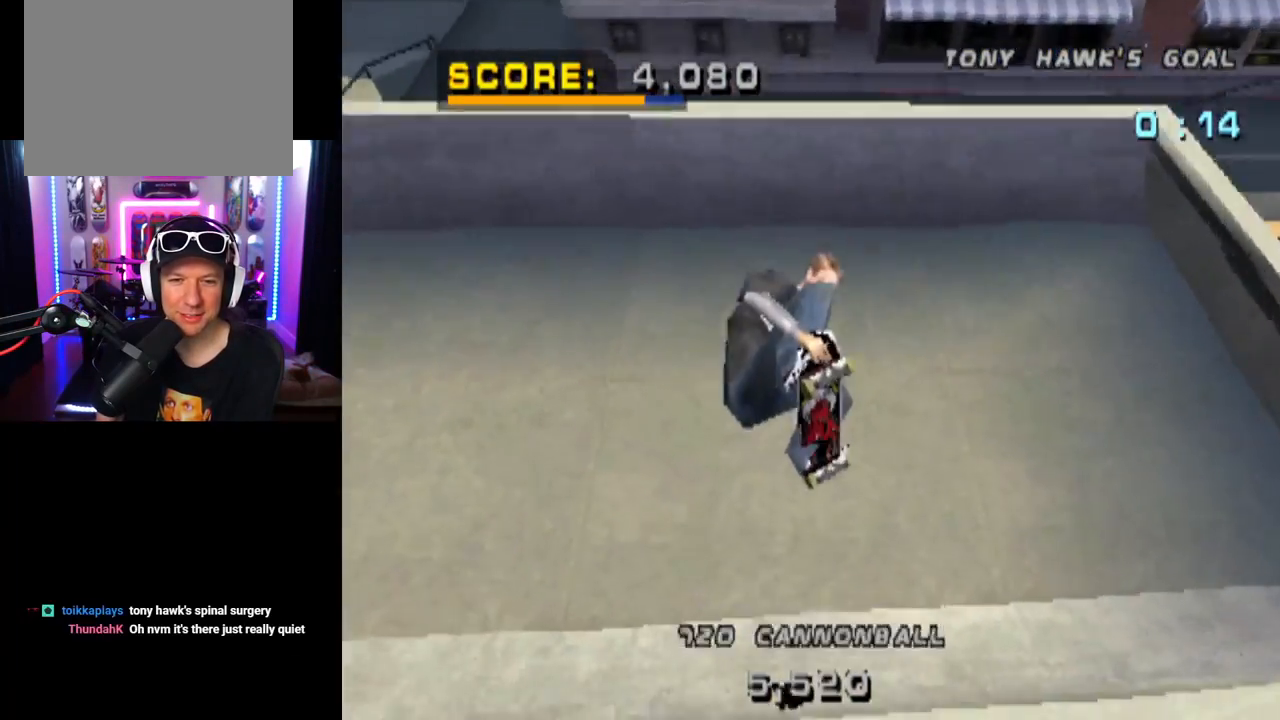
{"buttons": ["CROSS", "DPAD_RIGHT"], "left_stick": "center", "right_stick": "center", "events": [[183, "DPAD_RIGHT", "down"]]}
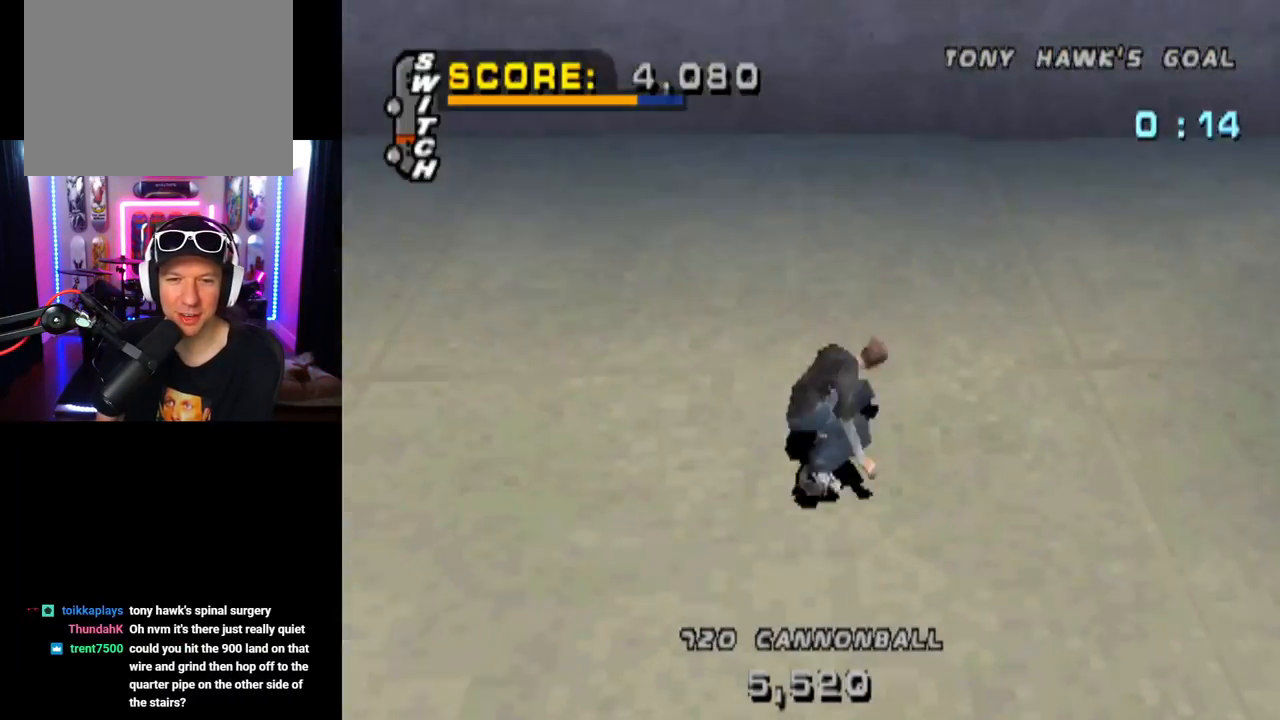
{"buttons": ["DPAD_UP"], "left_stick": "center", "right_stick": "center", "events": [[17, "DPAD_RIGHT", "up"], [117, "DPAD_RIGHT", "down"], [234, "DPAD_RIGHT", "up"], [300, "DPAD_UP", "down"], [401, "DPAD_UP", "up"], [434, "DPAD_UP", "down"], [501, "CROSS", "up"]]}
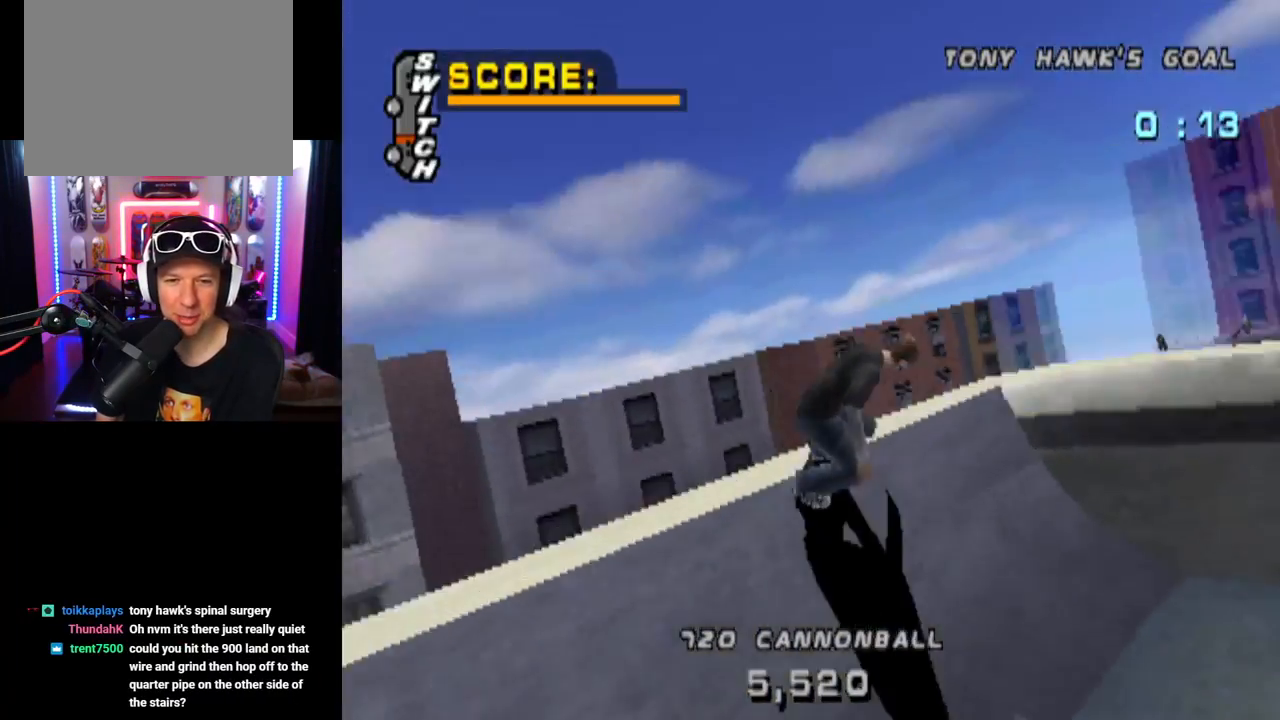
{"buttons": ["CIRCLE"], "left_stick": "center", "right_stick": "center", "events": [[33, "DPAD_UP", "up"], [133, "DPAD_RIGHT", "down"], [233, "DPAD_RIGHT", "up"], [267, "DPAD_DOWN", "down"], [283, "CIRCLE", "down"], [450, "DPAD_DOWN", "up"]]}
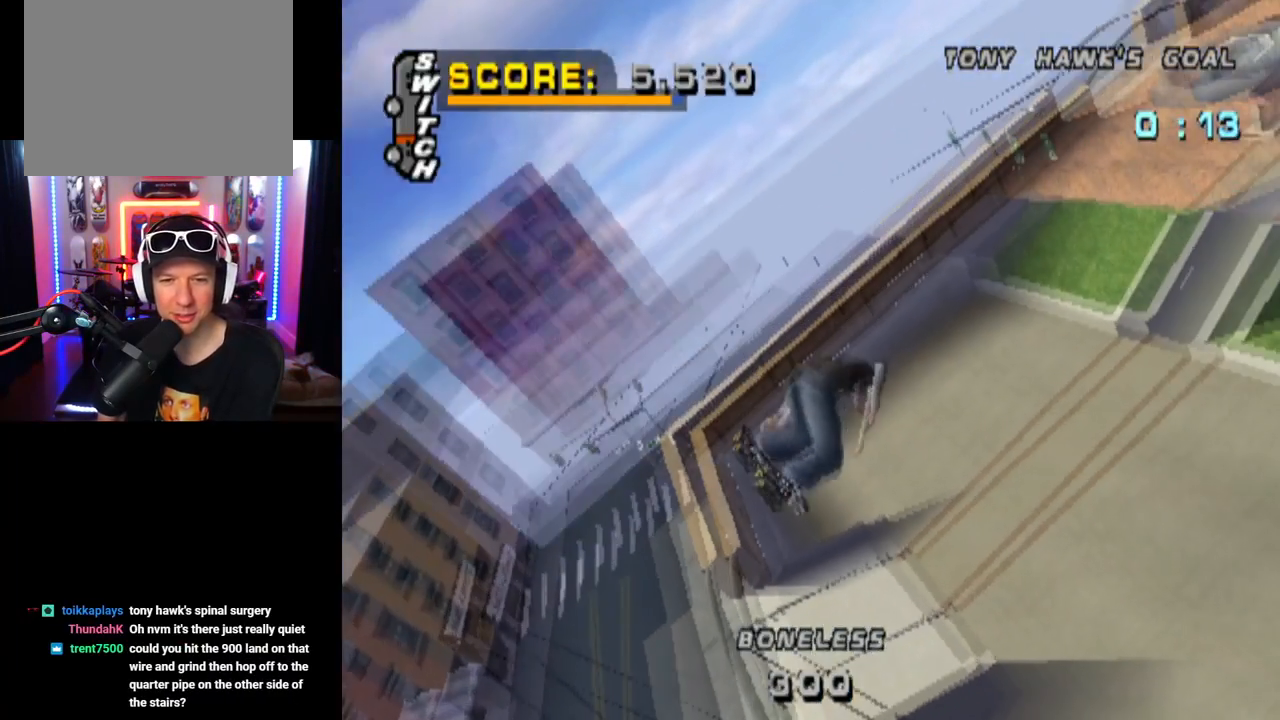
{"buttons": [], "left_stick": "center", "right_stick": "center", "events": [[84, "CIRCLE", "up"]]}
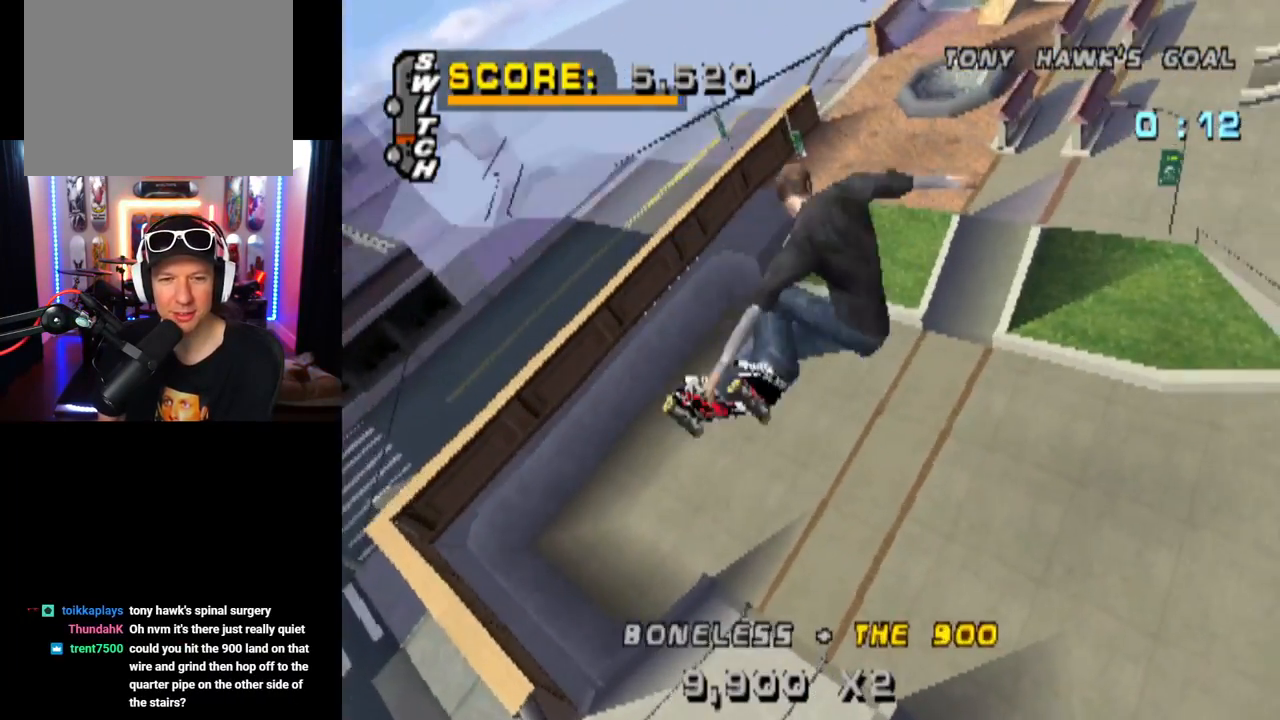
{"buttons": [], "left_stick": "center", "right_stick": "center", "events": []}
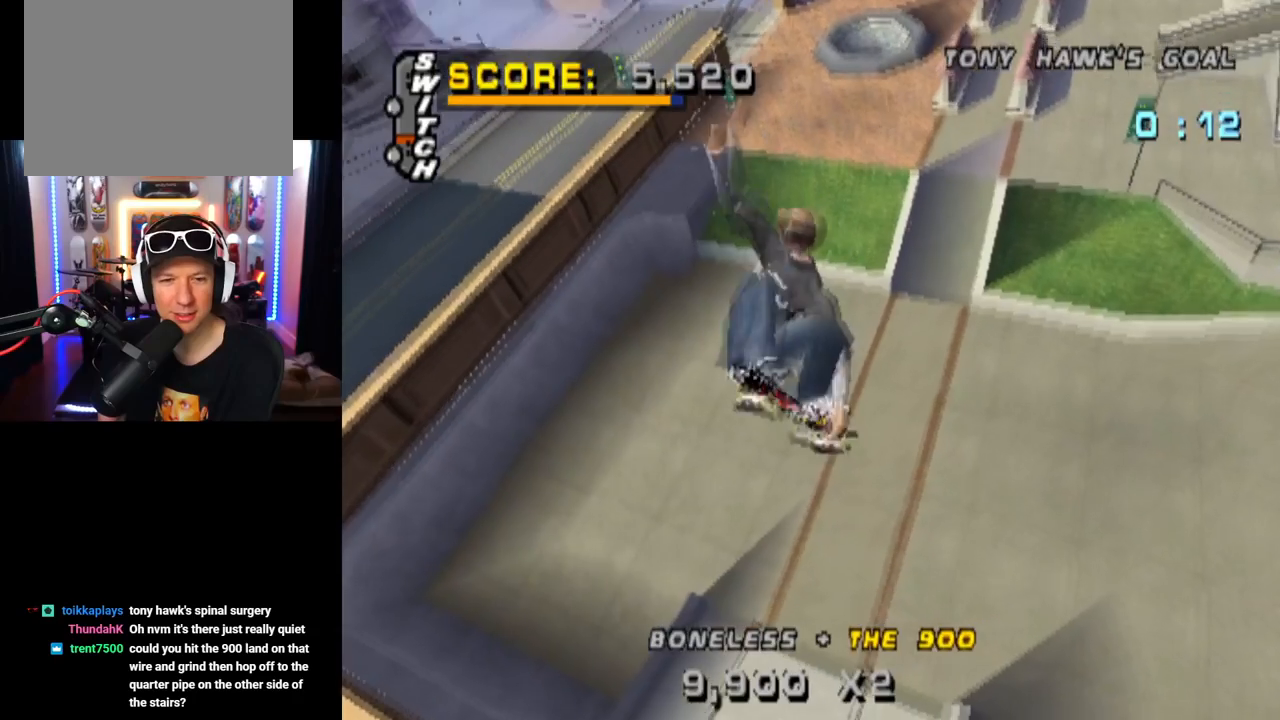
{"buttons": [], "left_stick": "center", "right_stick": "center", "events": []}
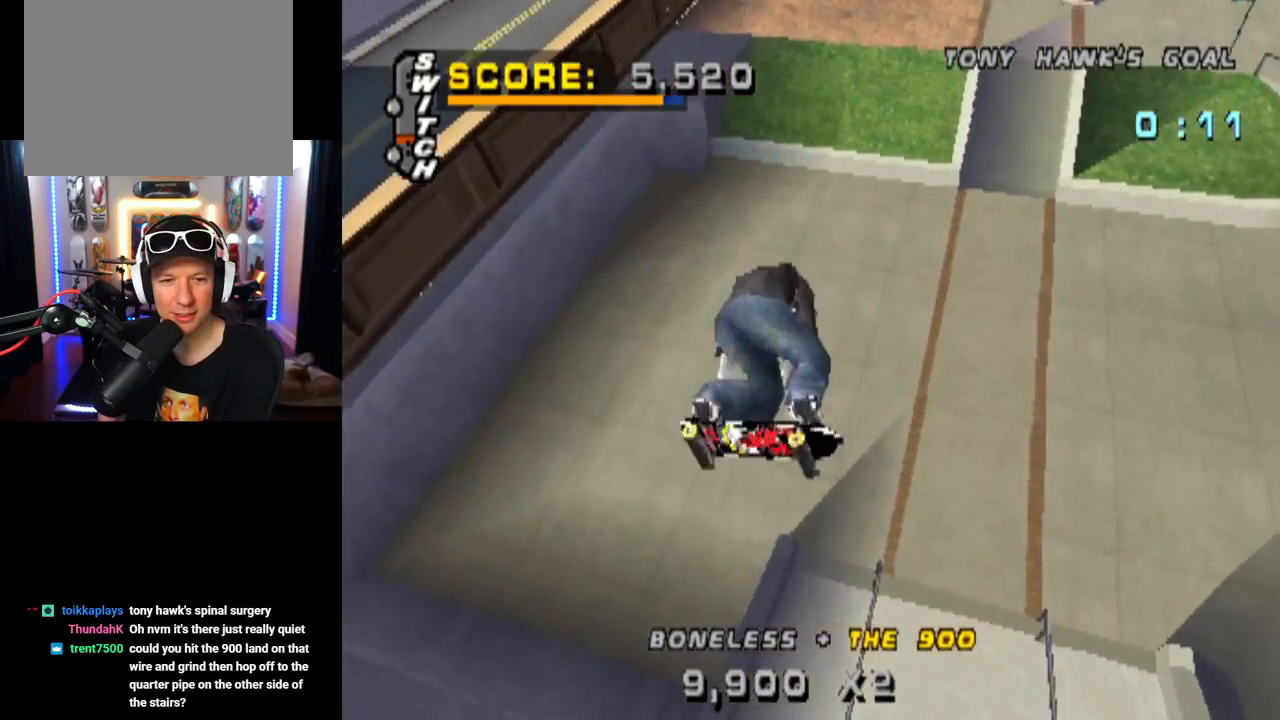
{"buttons": ["CROSS"], "left_stick": "center", "right_stick": "center", "events": [[16, "CROSS", "down"]]}
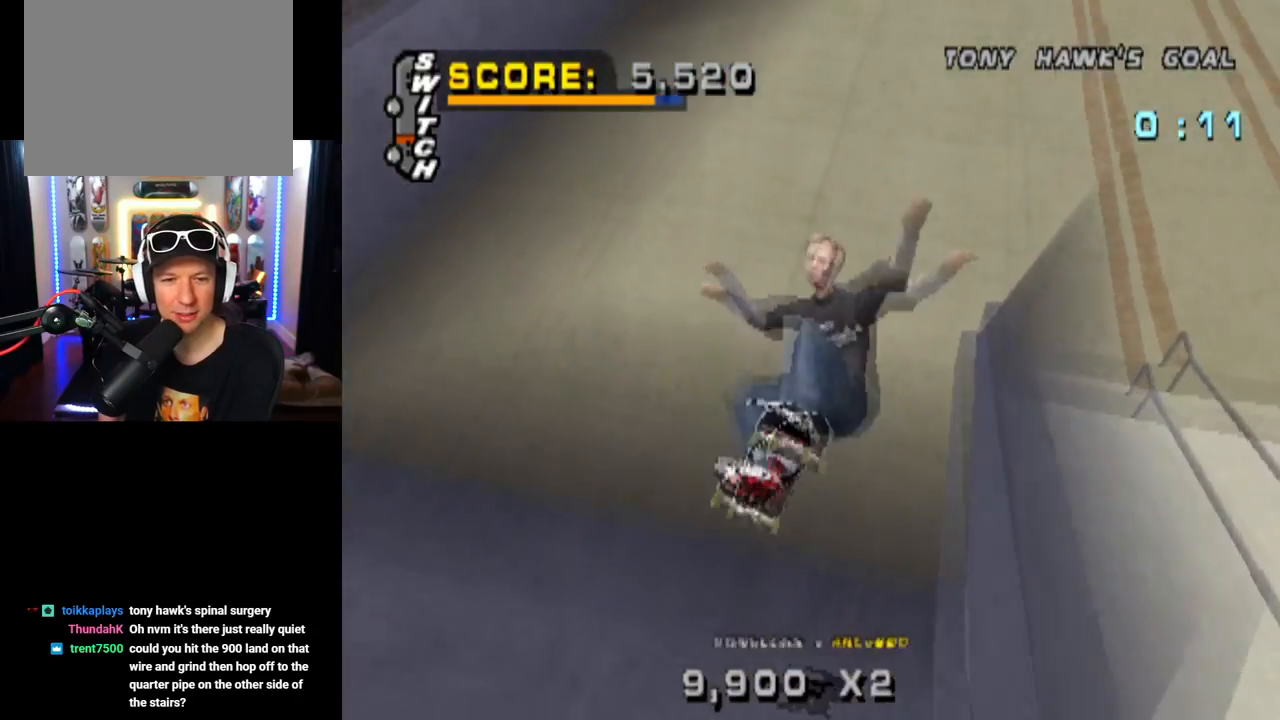
{"buttons": ["CROSS"], "left_stick": "center", "right_stick": "center", "events": []}
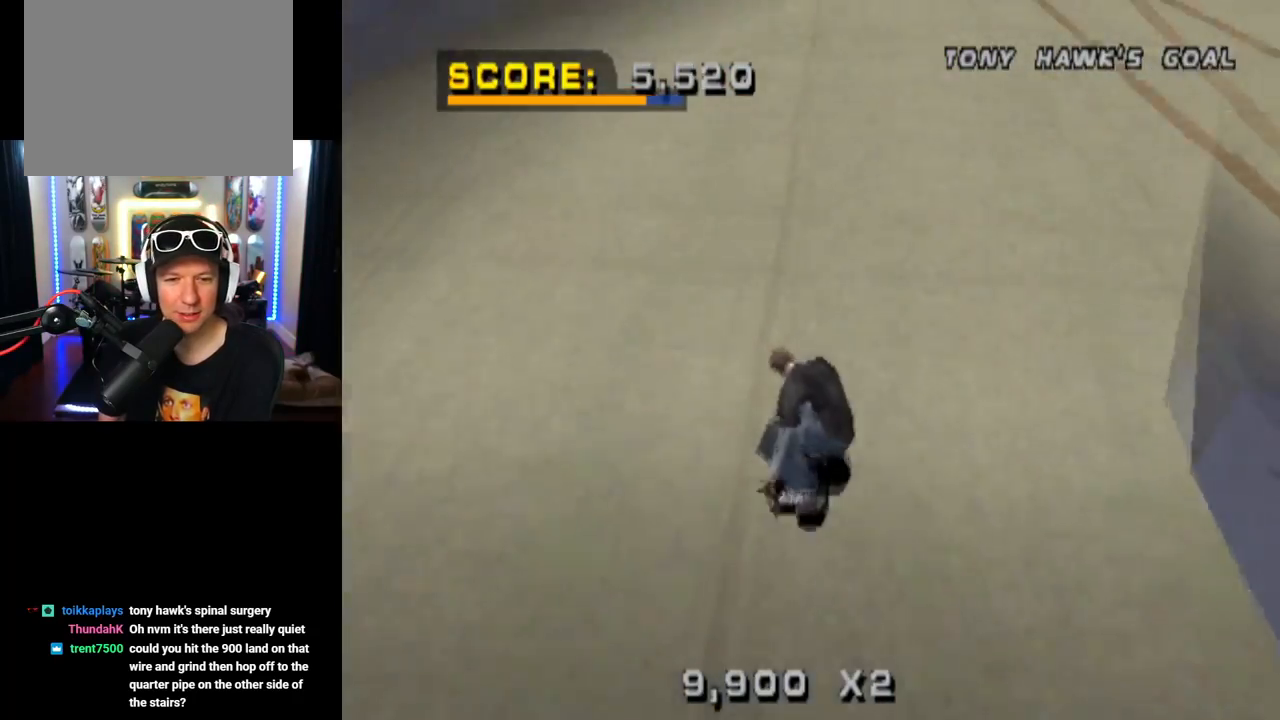
{"buttons": ["CROSS"], "left_stick": "center", "right_stick": "center", "events": [[116, "DPAD_RIGHT", "down"], [283, "DPAD_RIGHT", "up"]]}
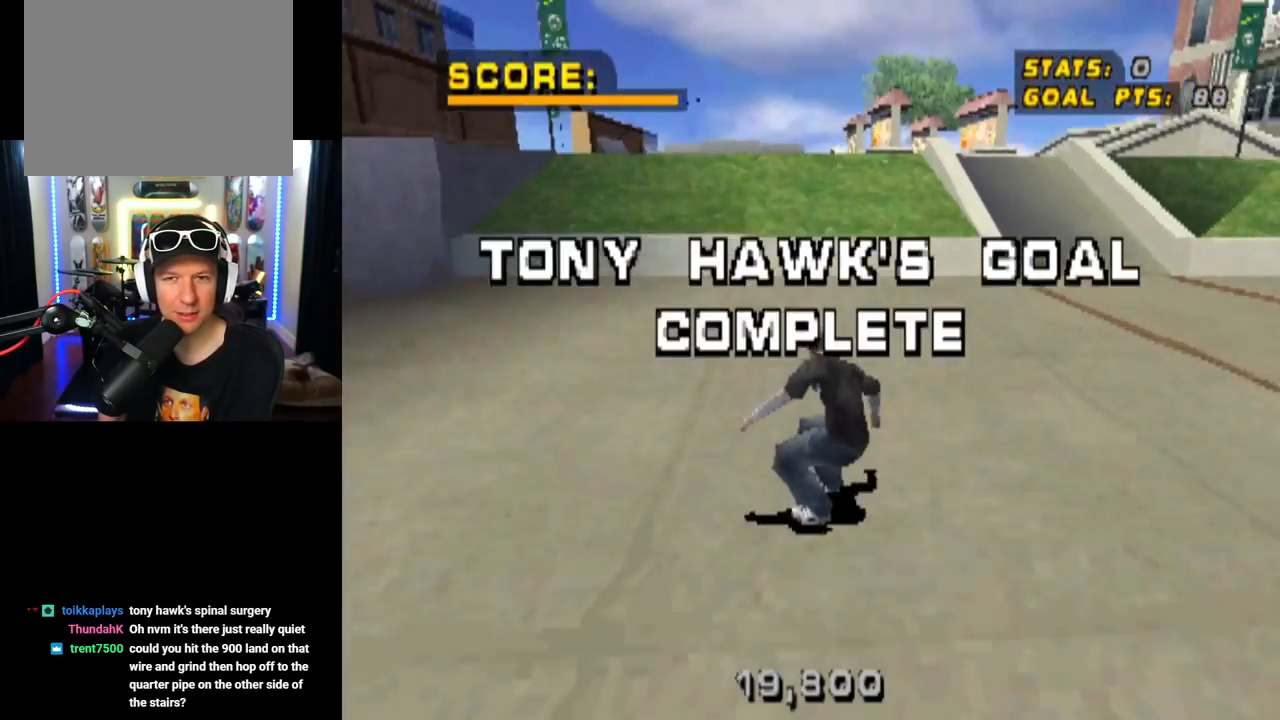
{"buttons": ["CROSS", "DPAD_DOWN", "DPAD_RIGHT"], "left_stick": "center", "right_stick": "center", "events": [[50, "DPAD_DOWN", "down"], [50, "DPAD_RIGHT", "down"], [351, "DPAD_DOWN", "up"], [351, "DPAD_RIGHT", "up"], [417, "DPAD_DOWN", "down"], [451, "DPAD_RIGHT", "down"]]}
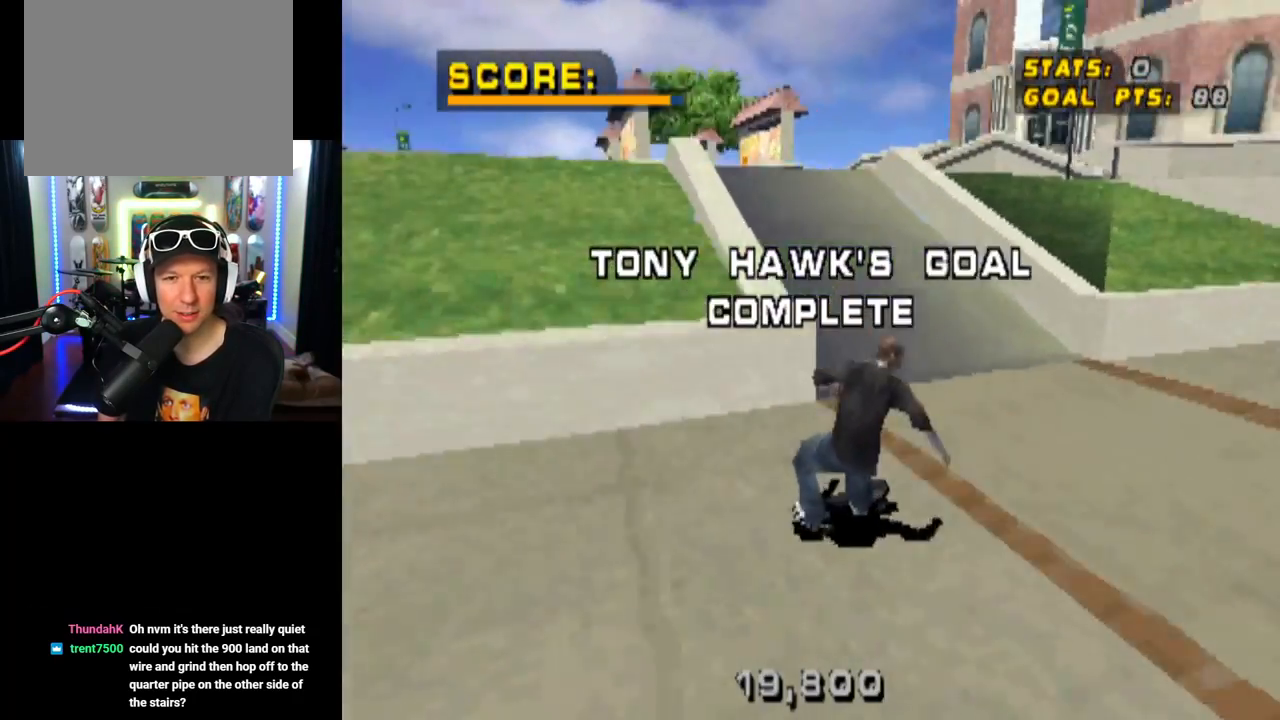
{"buttons": ["CROSS"], "left_stick": "center", "right_stick": "center", "events": [[317, "DPAD_DOWN", "up"], [317, "DPAD_RIGHT", "up"]]}
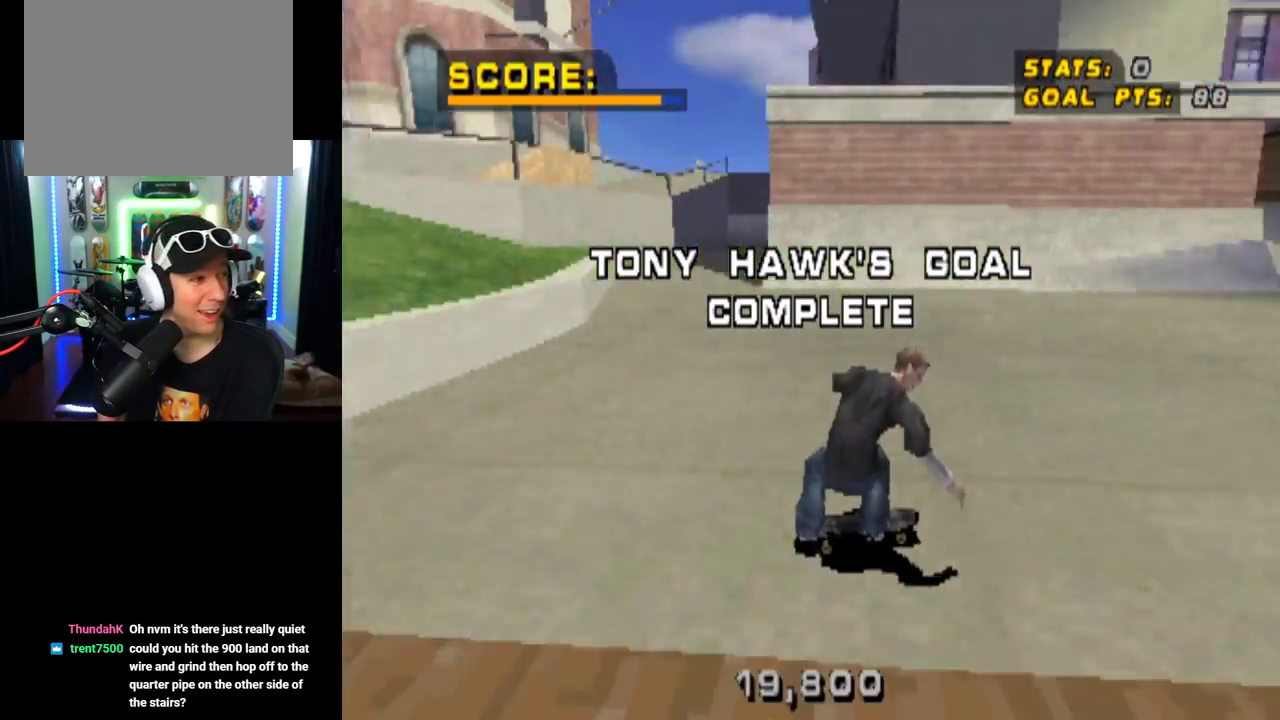
{"buttons": ["CROSS"], "left_stick": "center", "right_stick": "center", "events": [[217, "DPAD_DOWN", "down"], [217, "DPAD_LEFT", "down"], [417, "DPAD_DOWN", "up"], [417, "DPAD_LEFT", "up"]]}